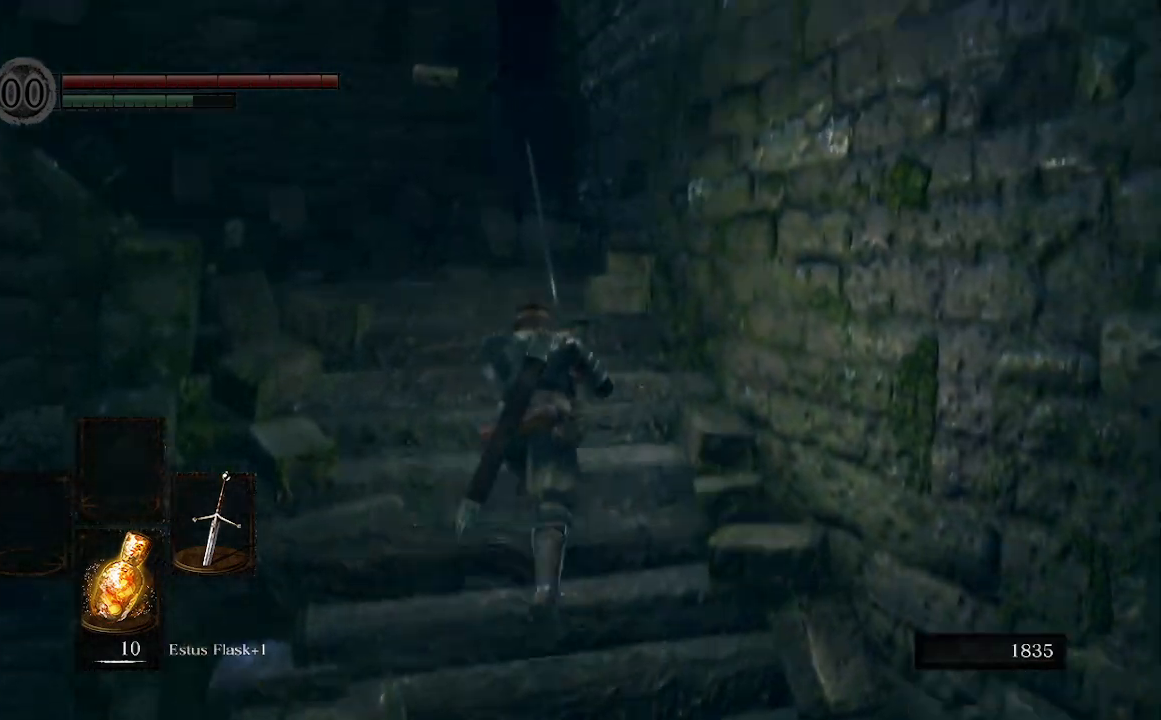
Gameplay with a controller (Xbox layout); each line is a JSON object with the inputs held at the frame after it. "events" lists button and stick changes between this image and that frame as [ms after this image, input, new state], when the widget could be followed in between. Not read: L3.
{"buttons": ["B"], "left_stick": "up", "right_stick": "down-left", "events": [[67, "right_stick", "down-left"]]}
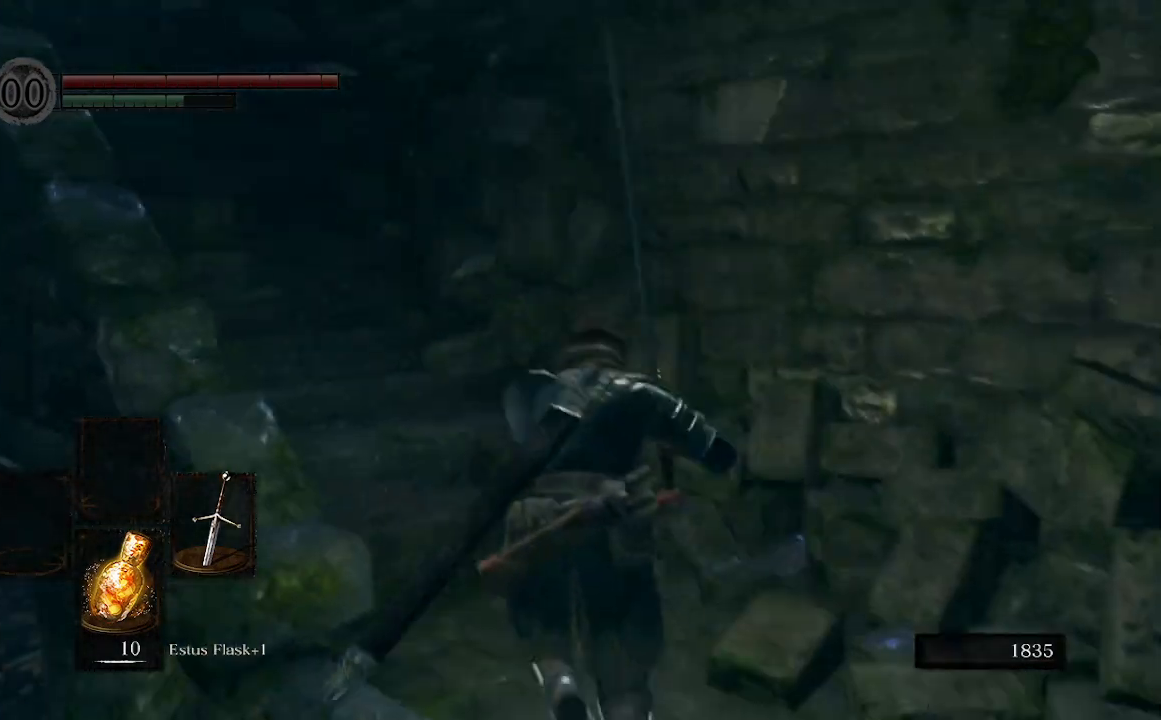
{"buttons": ["B"], "left_stick": "up", "right_stick": "down-left", "events": []}
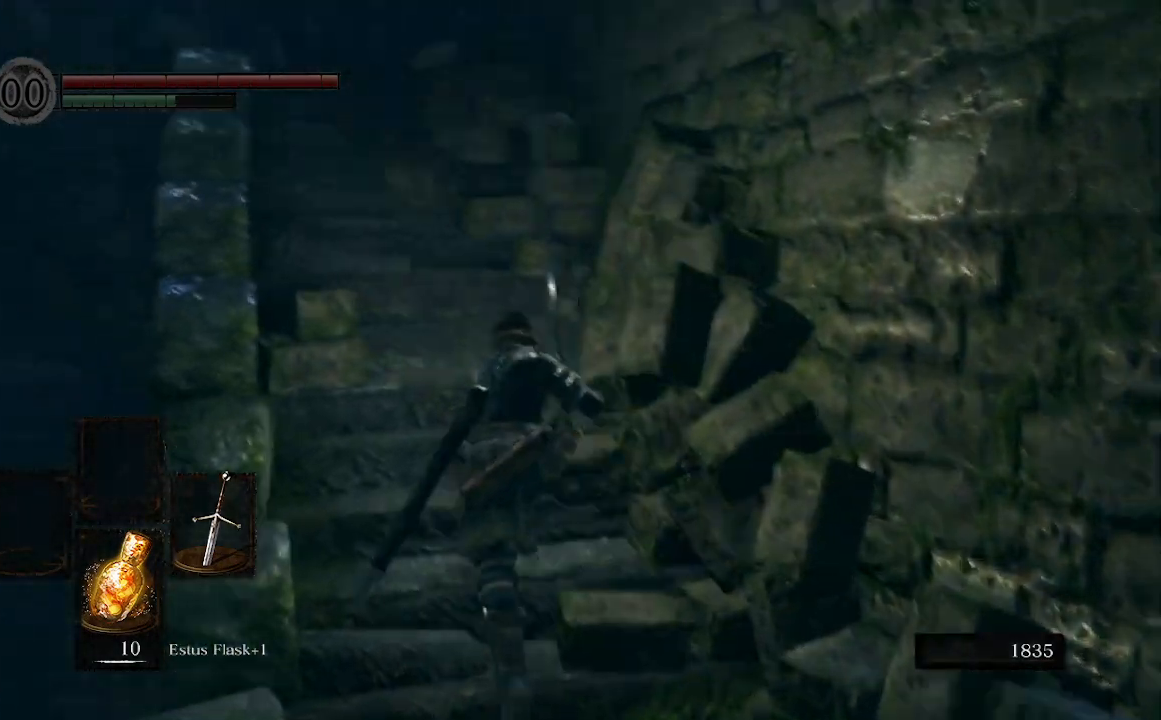
{"buttons": ["B"], "left_stick": "up", "right_stick": "down-left", "events": []}
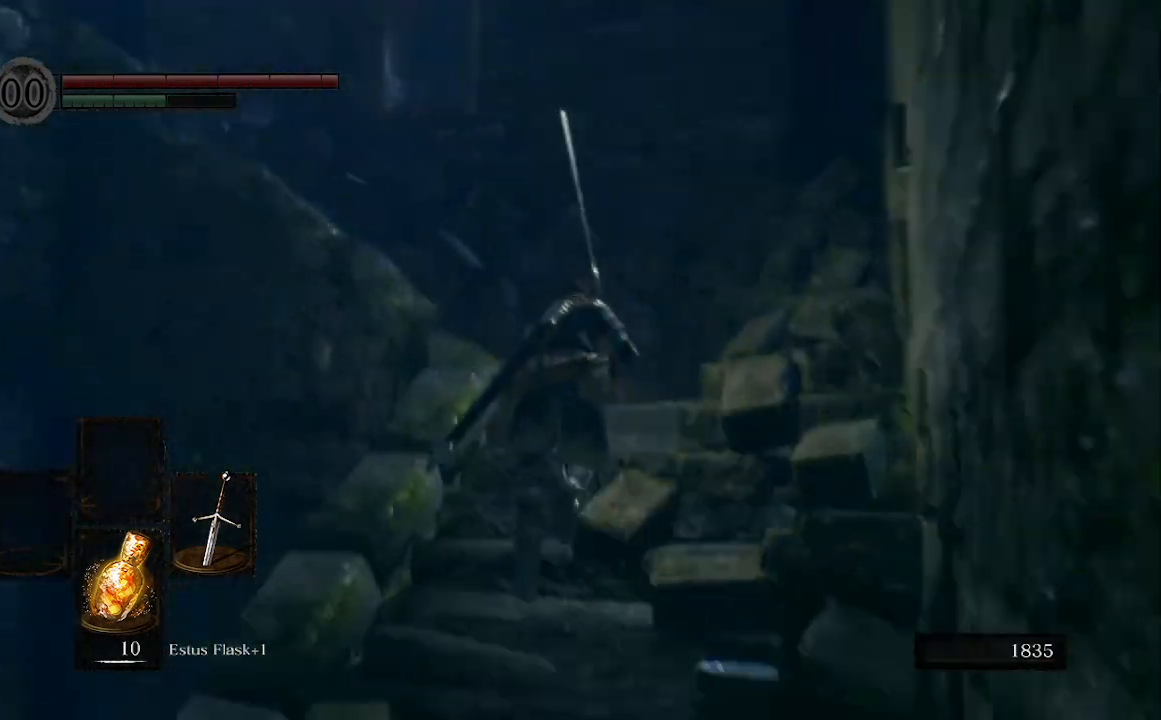
{"buttons": ["B"], "left_stick": "up", "right_stick": "down-left", "events": []}
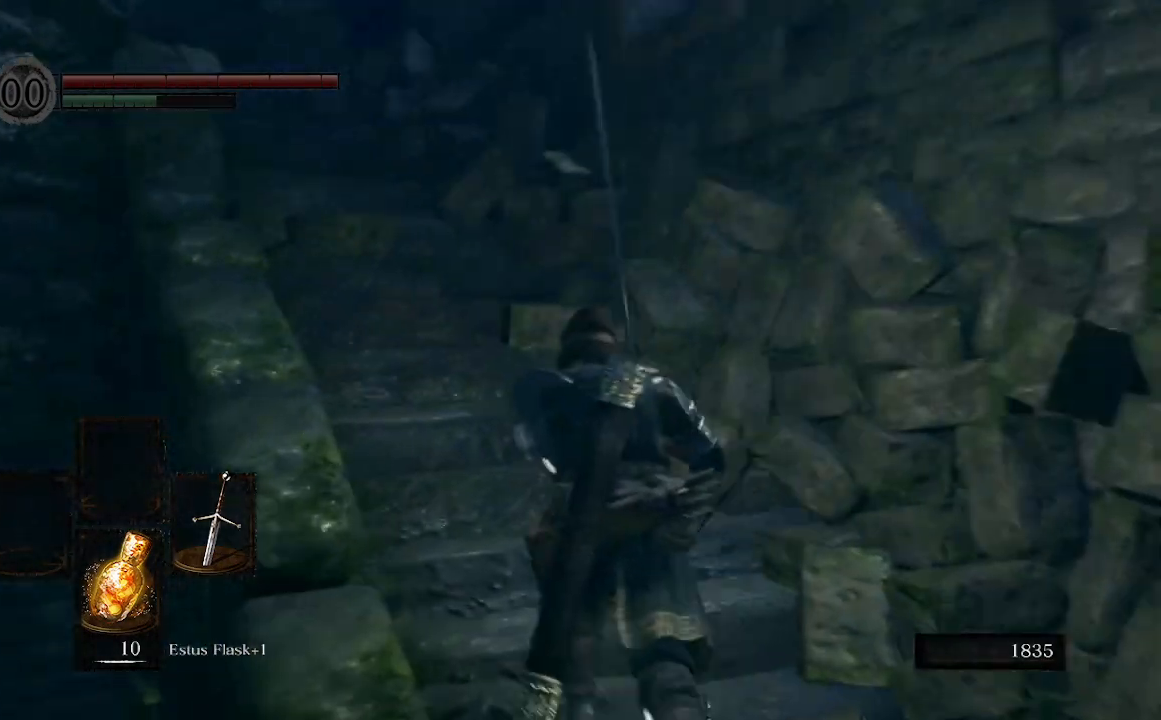
{"buttons": ["B"], "left_stick": "up", "right_stick": "down-left", "events": []}
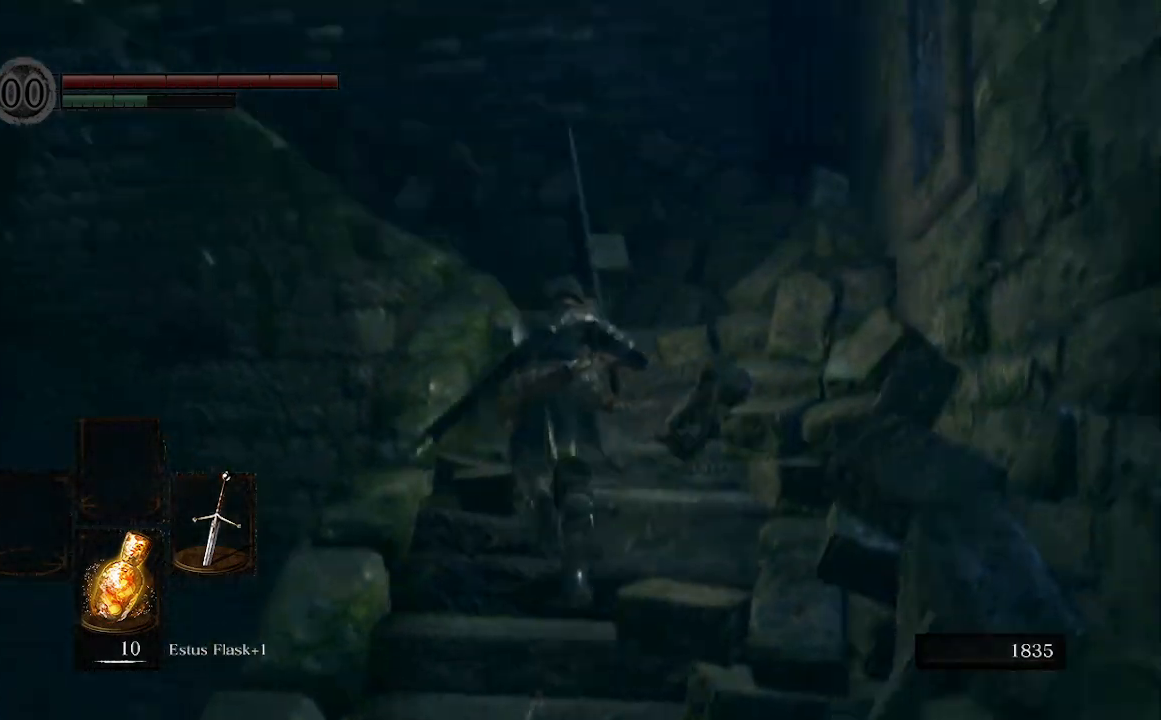
{"buttons": ["B"], "left_stick": "up", "right_stick": "down-left", "events": []}
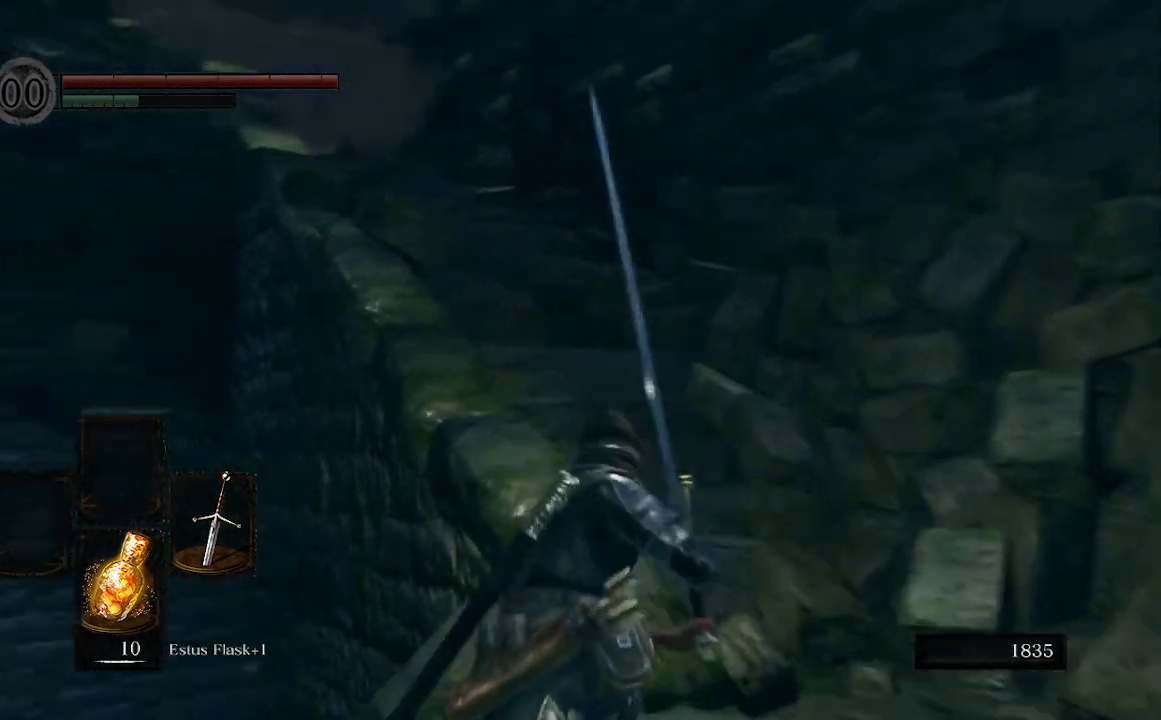
{"buttons": ["B"], "left_stick": "right", "right_stick": "center", "events": [[333, "left_stick", "right"], [333, "right_stick", "center"]]}
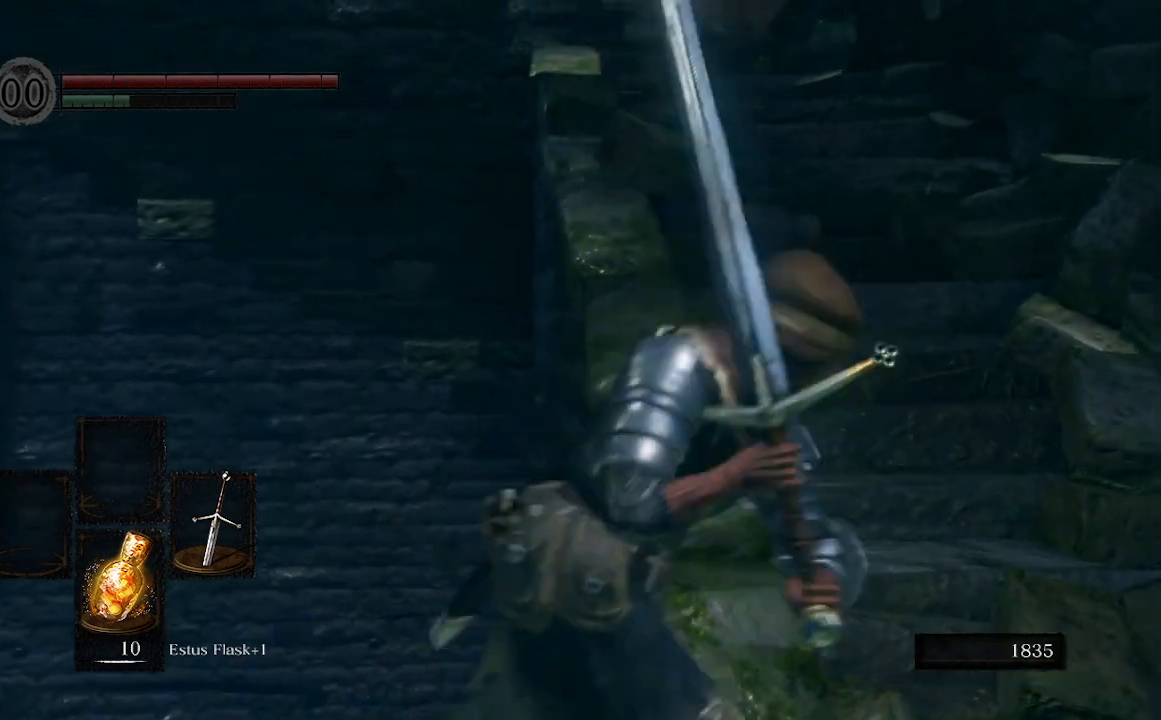
{"buttons": ["B"], "left_stick": "up", "right_stick": "left", "events": [[200, "left_stick", "up-right"], [200, "right_stick", "left"], [333, "left_stick", "up"]]}
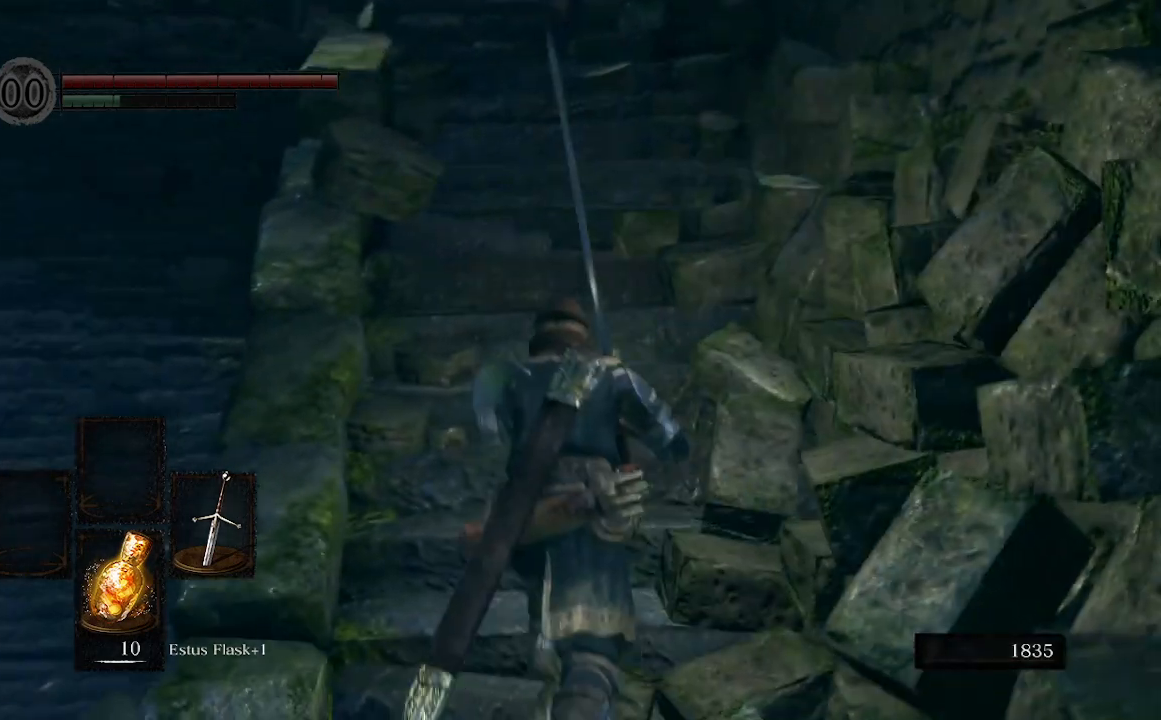
{"buttons": ["B"], "left_stick": "up", "right_stick": "center", "events": [[233, "right_stick", "center"]]}
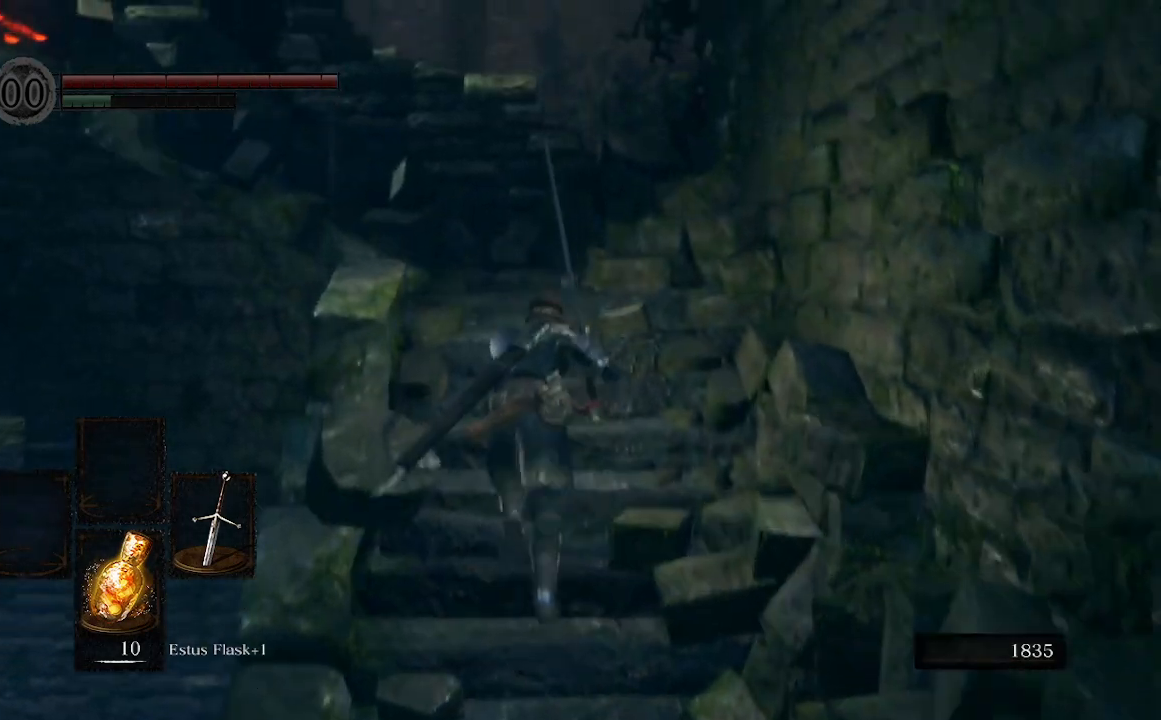
{"buttons": ["B"], "left_stick": "up", "right_stick": "down-left", "events": [[200, "right_stick", "down-left"]]}
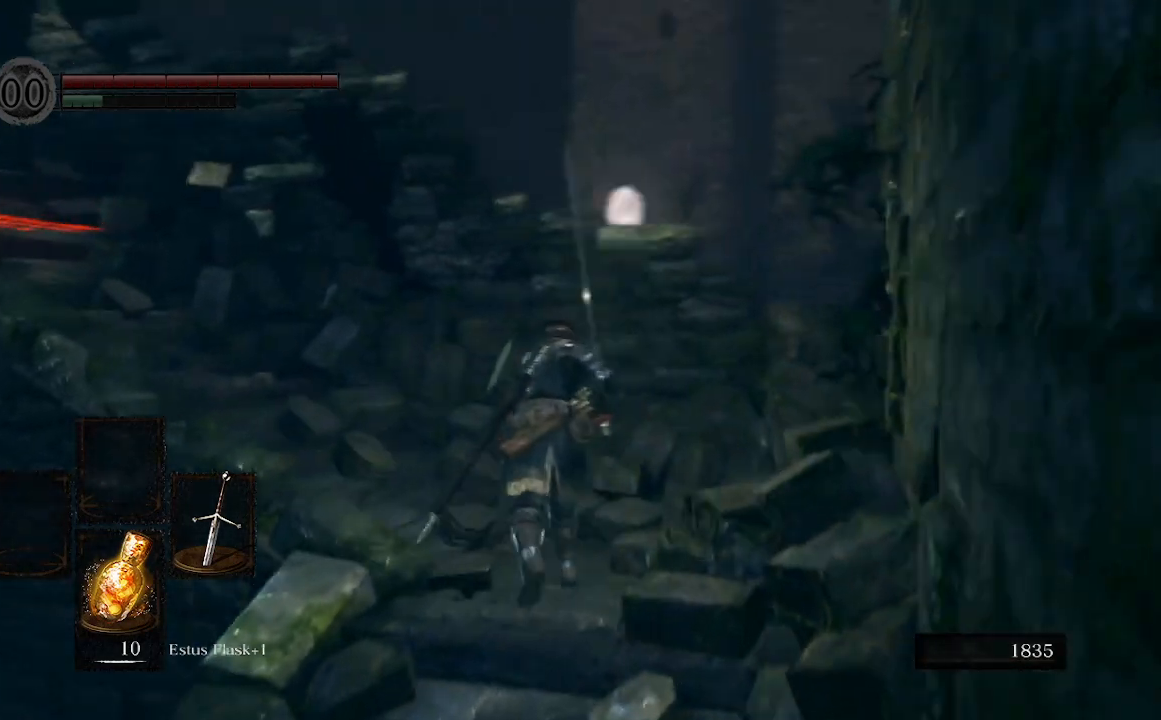
{"buttons": ["B"], "left_stick": "up", "right_stick": "center", "events": [[467, "right_stick", "center"]]}
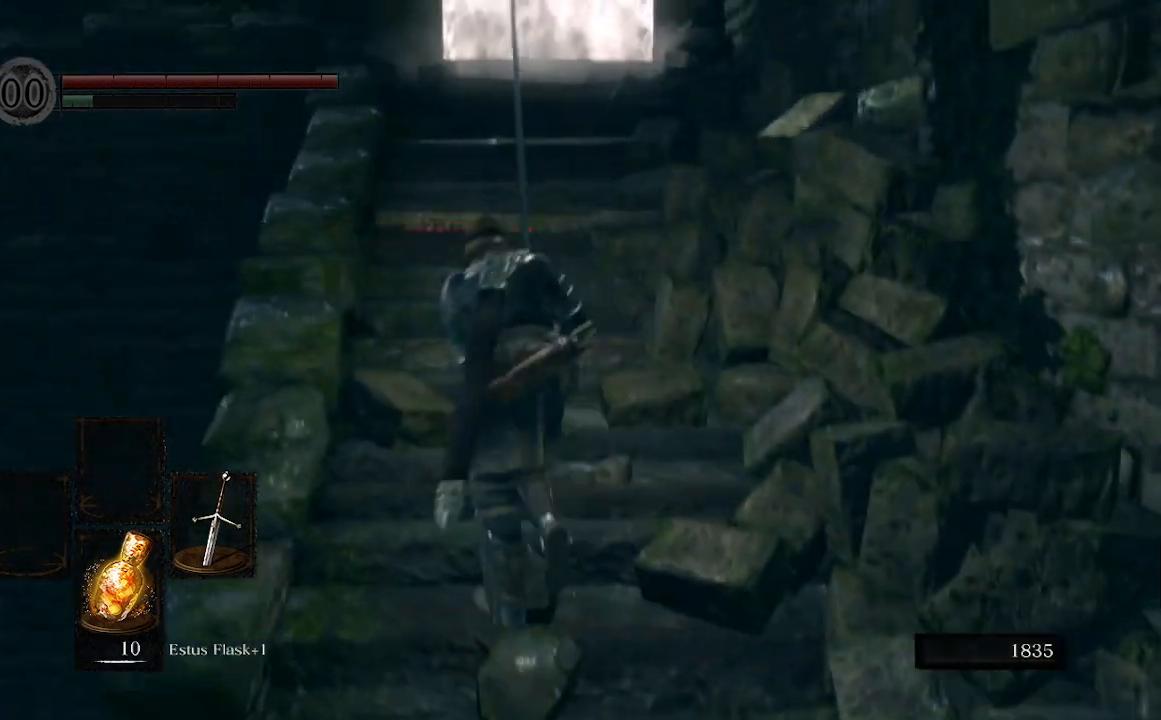
{"buttons": [], "left_stick": "up", "right_stick": "center", "events": [[133, "B", "up"], [333, "A", "down"], [500, "A", "up"]]}
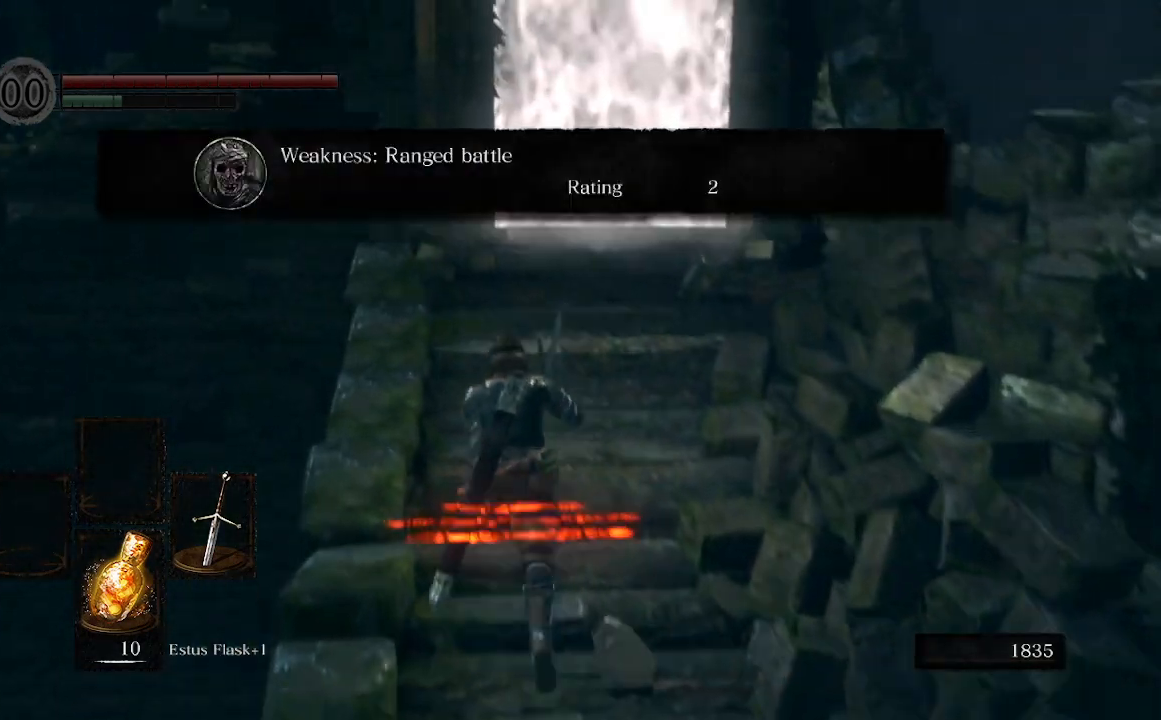
{"buttons": ["A"], "left_stick": "up", "right_stick": "center", "events": [[500, "A", "down"]]}
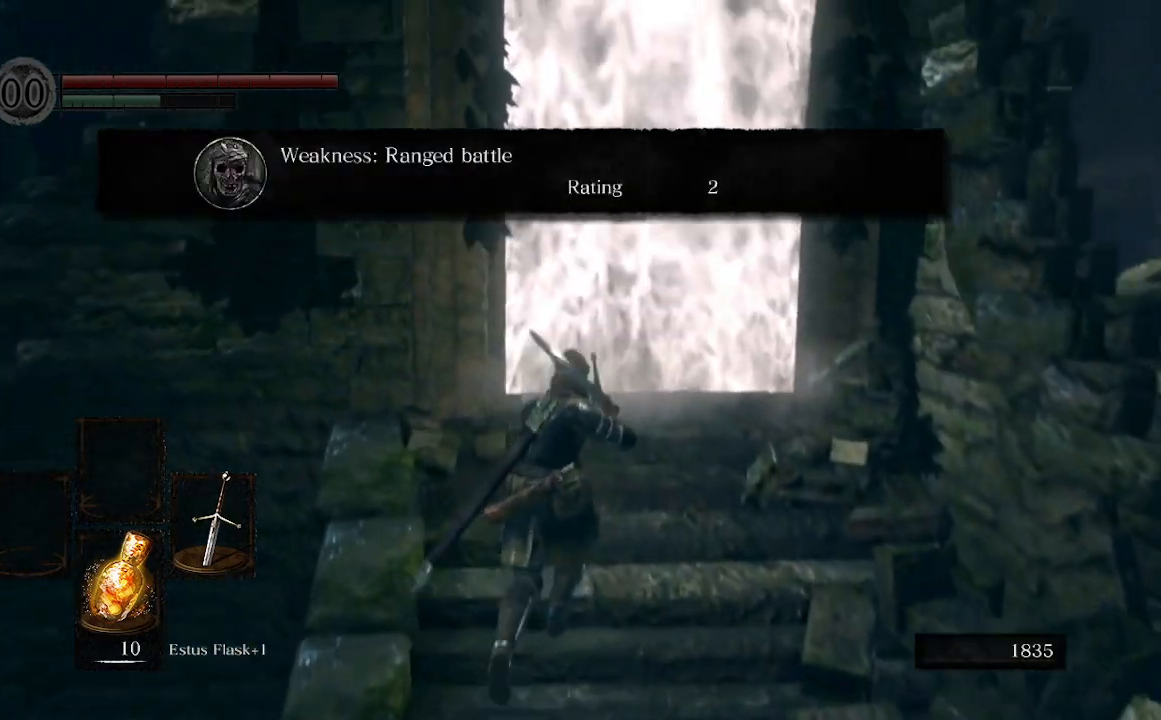
{"buttons": [], "left_stick": "up", "right_stick": "center", "events": [[200, "A", "up"]]}
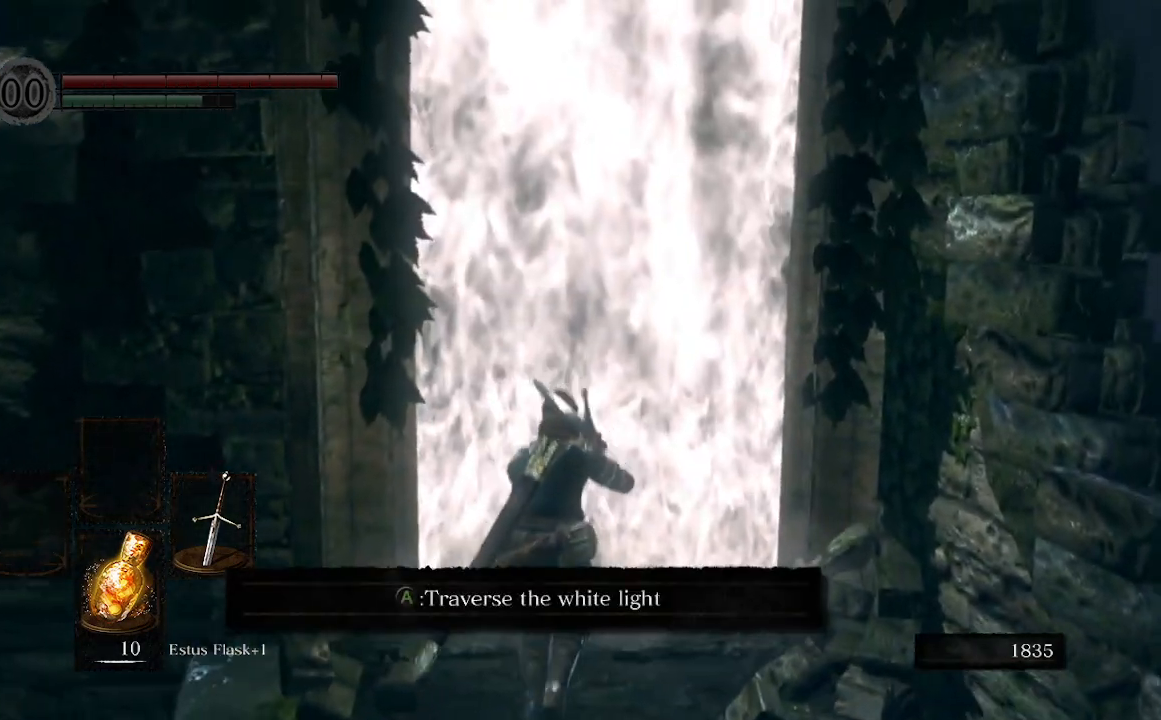
{"buttons": [], "left_stick": "up", "right_stick": "center", "events": [[100, "A", "down"], [300, "A", "up"]]}
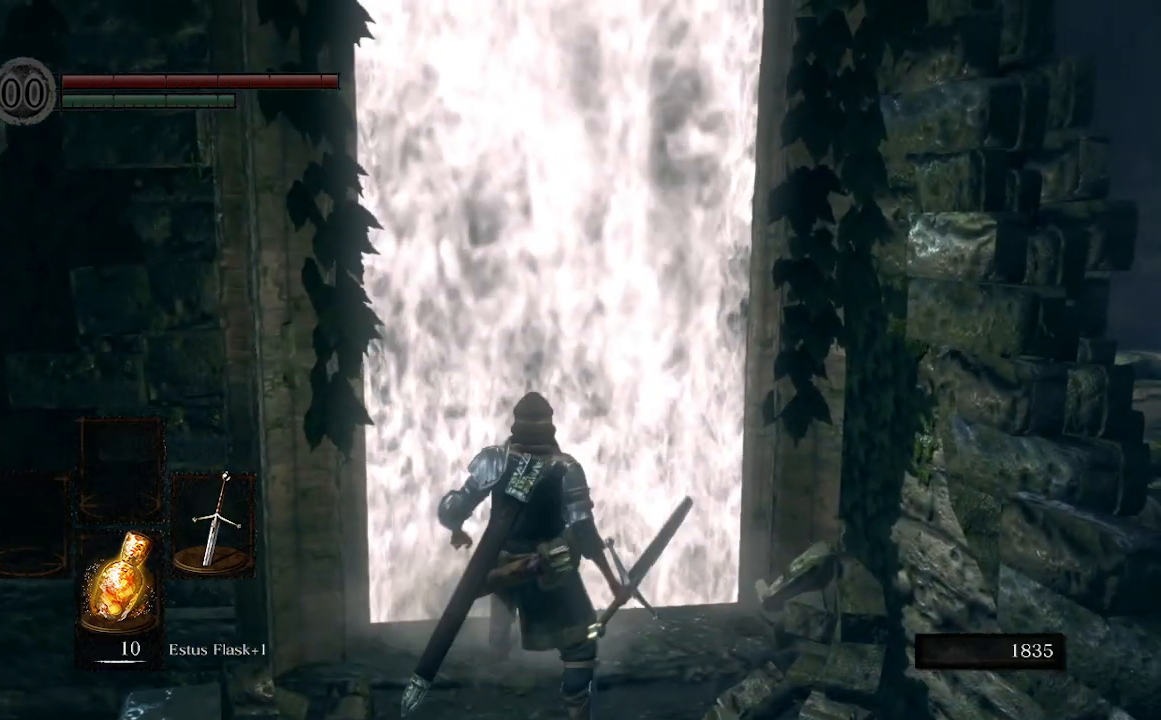
{"buttons": [], "left_stick": "up", "right_stick": "center", "events": []}
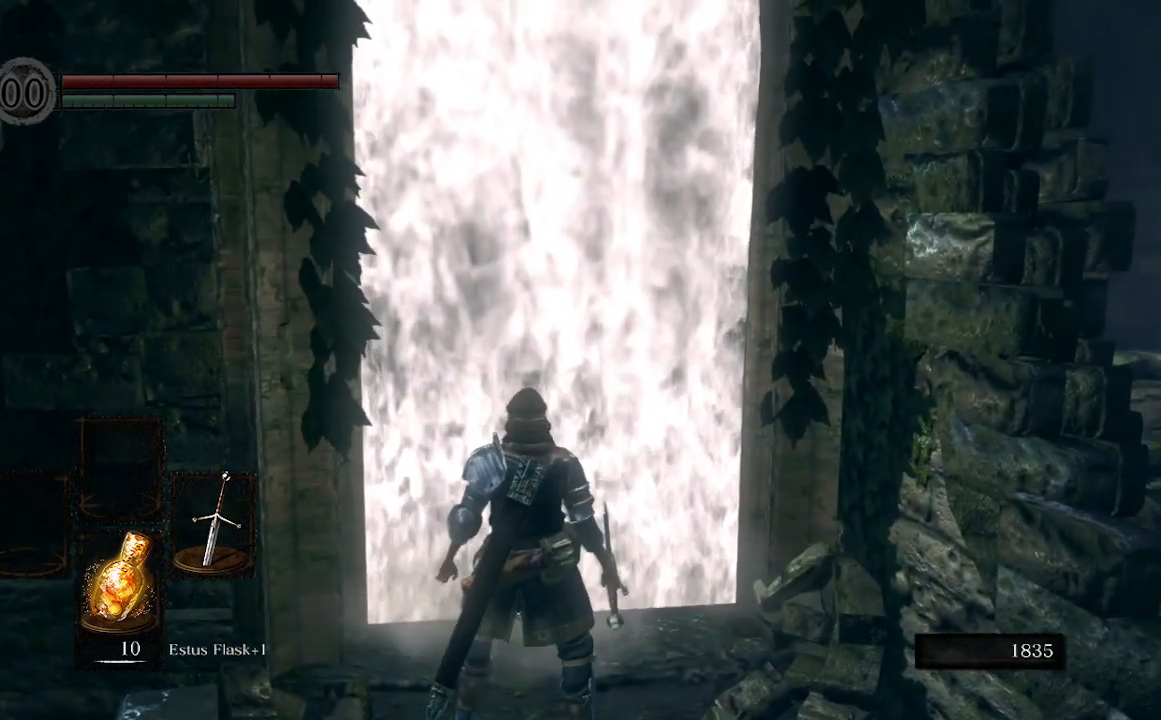
{"buttons": [], "left_stick": "up", "right_stick": "center", "events": []}
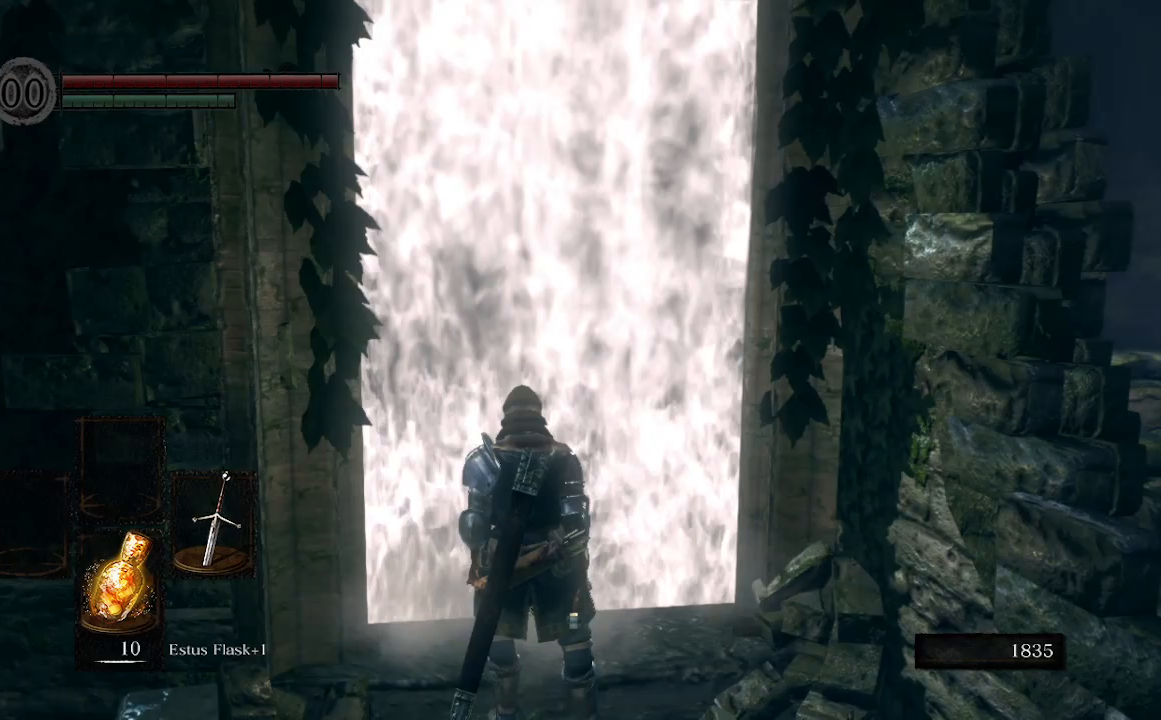
{"buttons": [], "left_stick": "up-right", "right_stick": "center", "events": [[100, "left_stick", "up-right"]]}
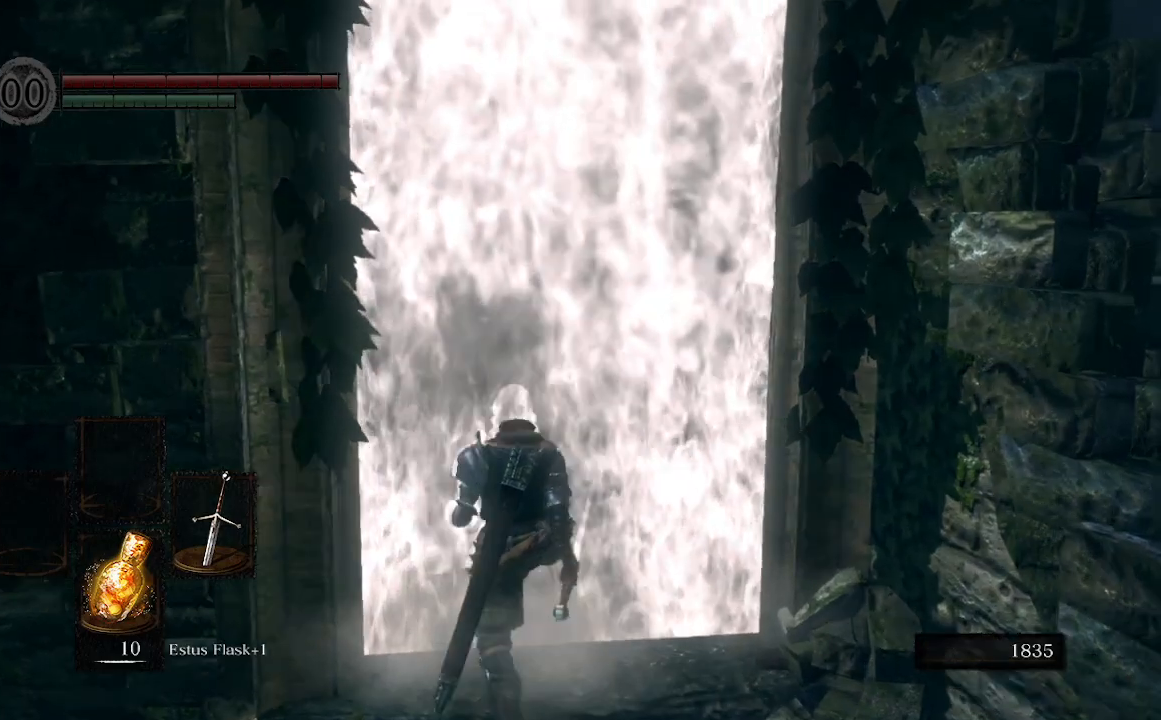
{"buttons": [], "left_stick": "up-right", "right_stick": "center", "events": []}
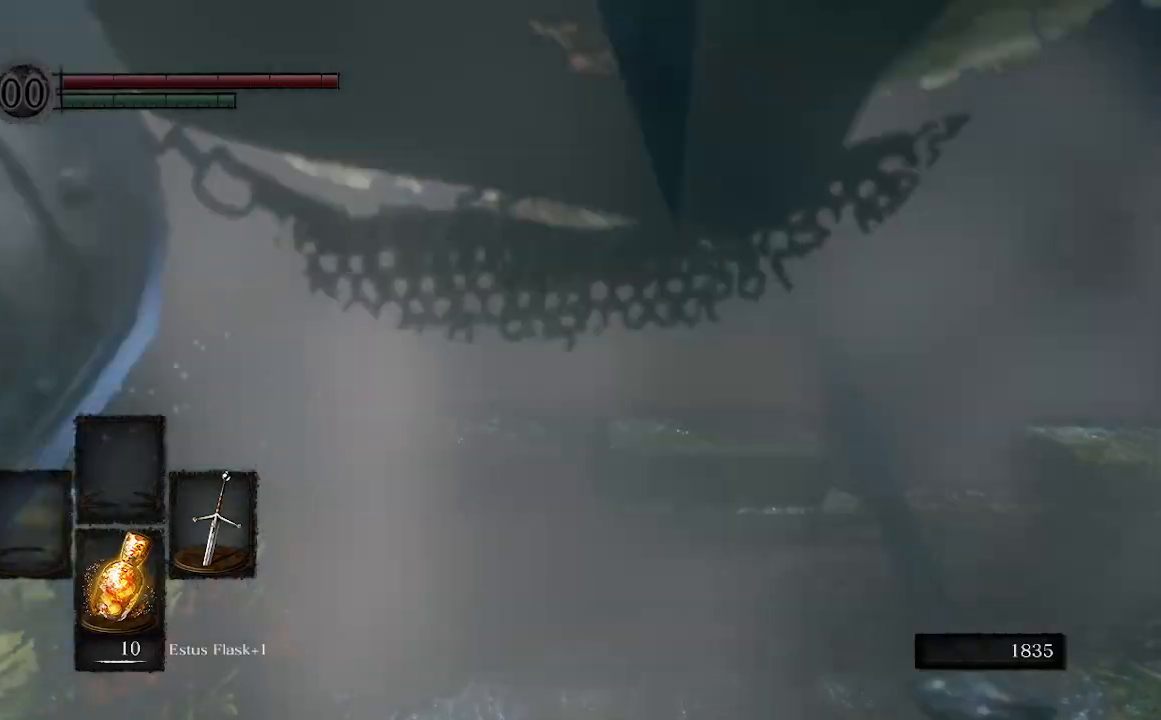
{"buttons": [], "left_stick": "up-right", "right_stick": "left", "events": [[300, "right_stick", "left"]]}
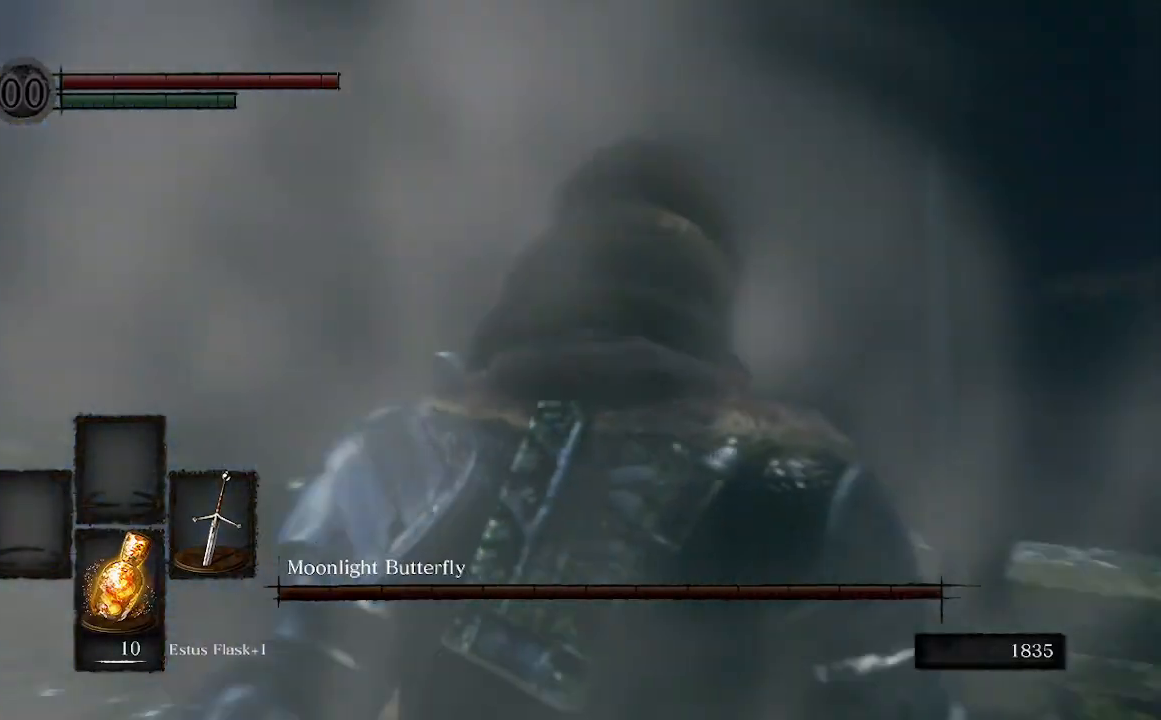
{"buttons": [], "left_stick": "right", "right_stick": "center"}
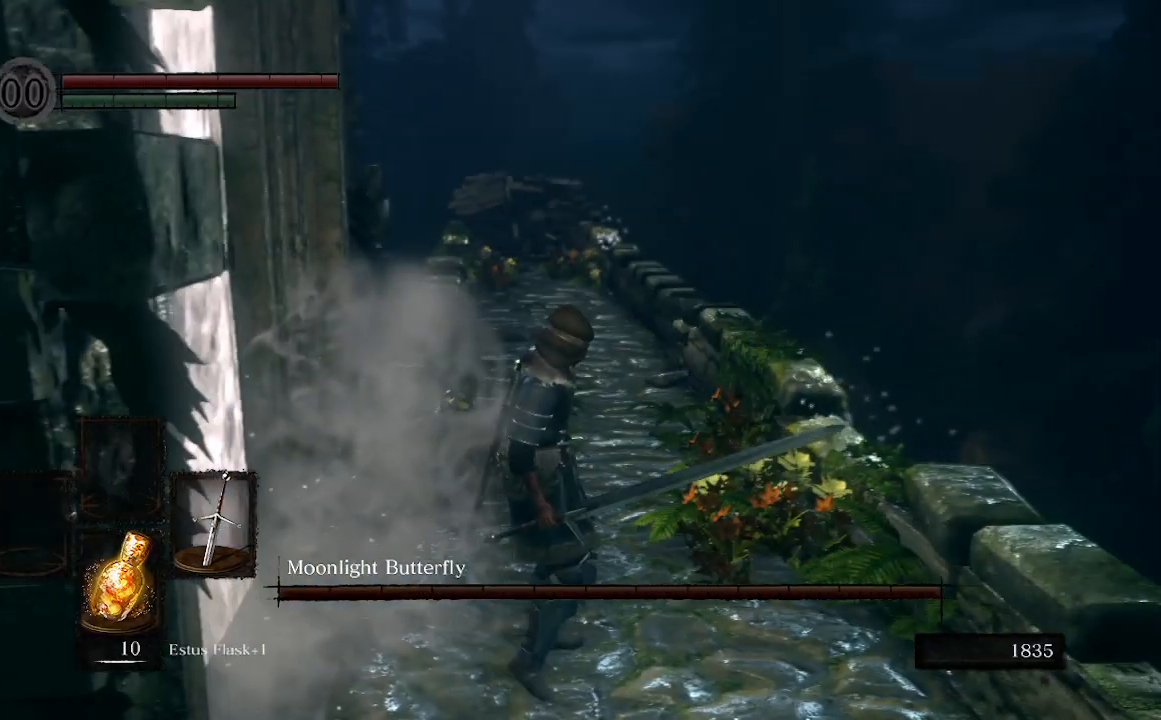
{"buttons": [], "left_stick": "up-right", "right_stick": "right", "events": [[200, "right_stick", "left"], [333, "right_stick", "center"], [400, "left_stick", "up-right"], [500, "right_stick", "right"]]}
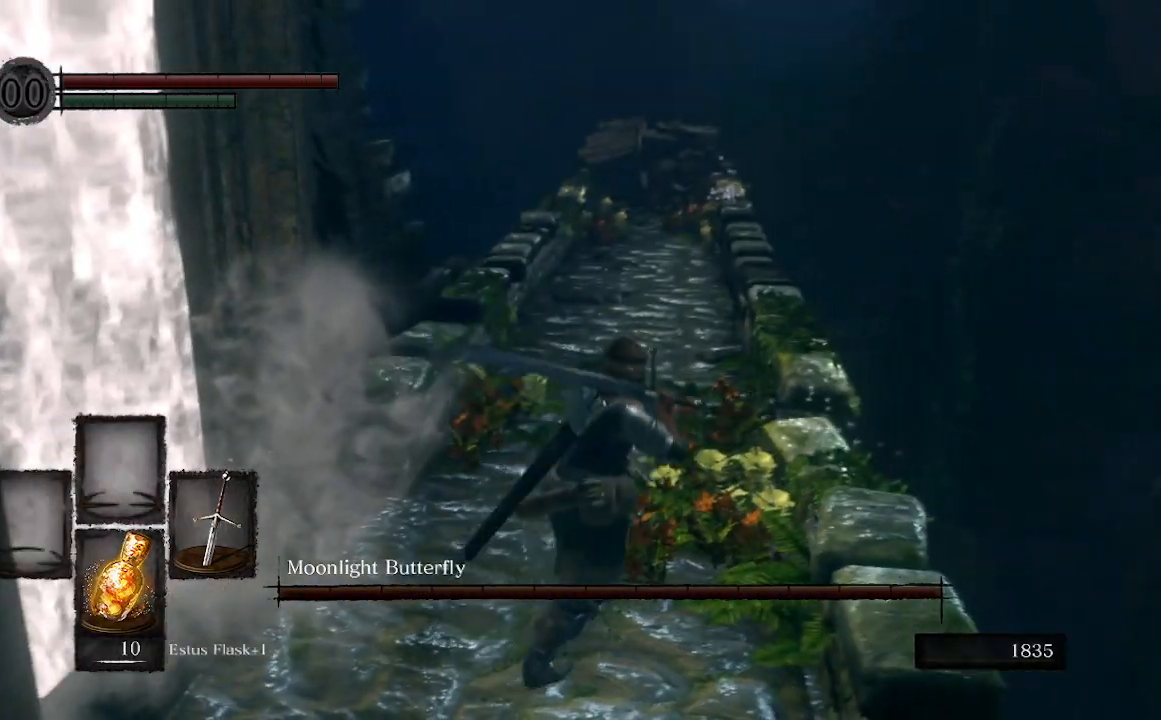
{"buttons": [], "left_stick": "right", "right_stick": "right", "events": [[400, "left_stick", "right"]]}
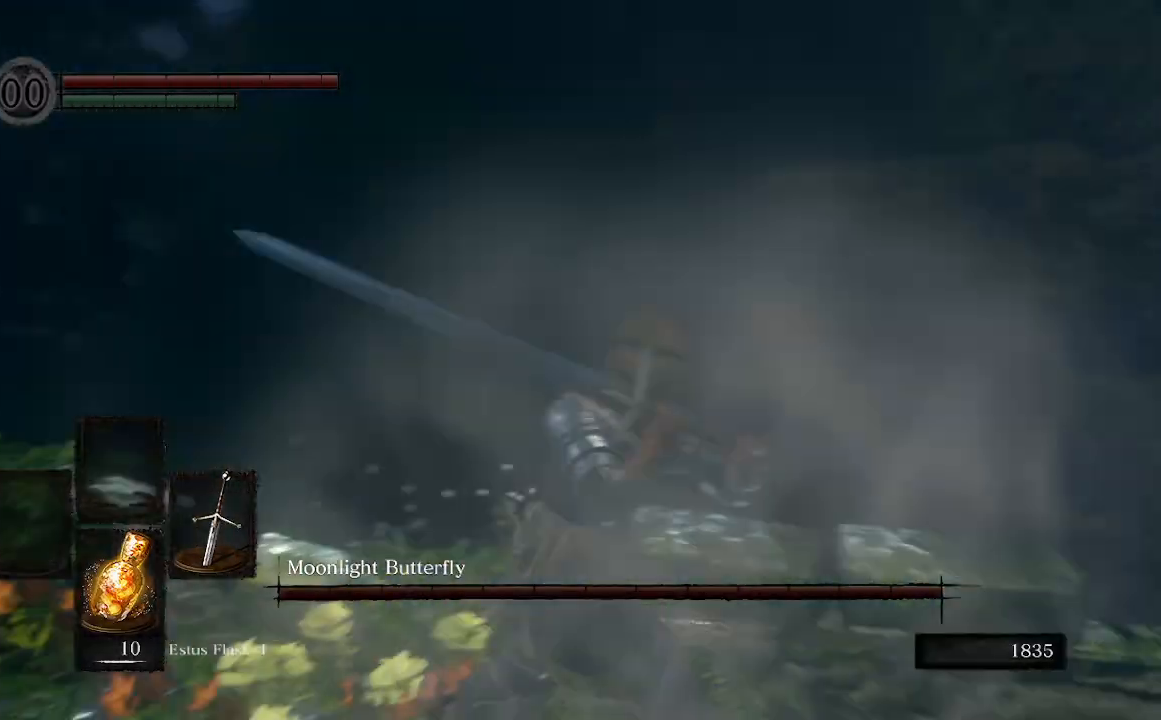
{"buttons": [], "left_stick": "up", "right_stick": "center", "events": [[167, "left_stick", "up-right"], [367, "left_stick", "up"], [367, "right_stick", "center"]]}
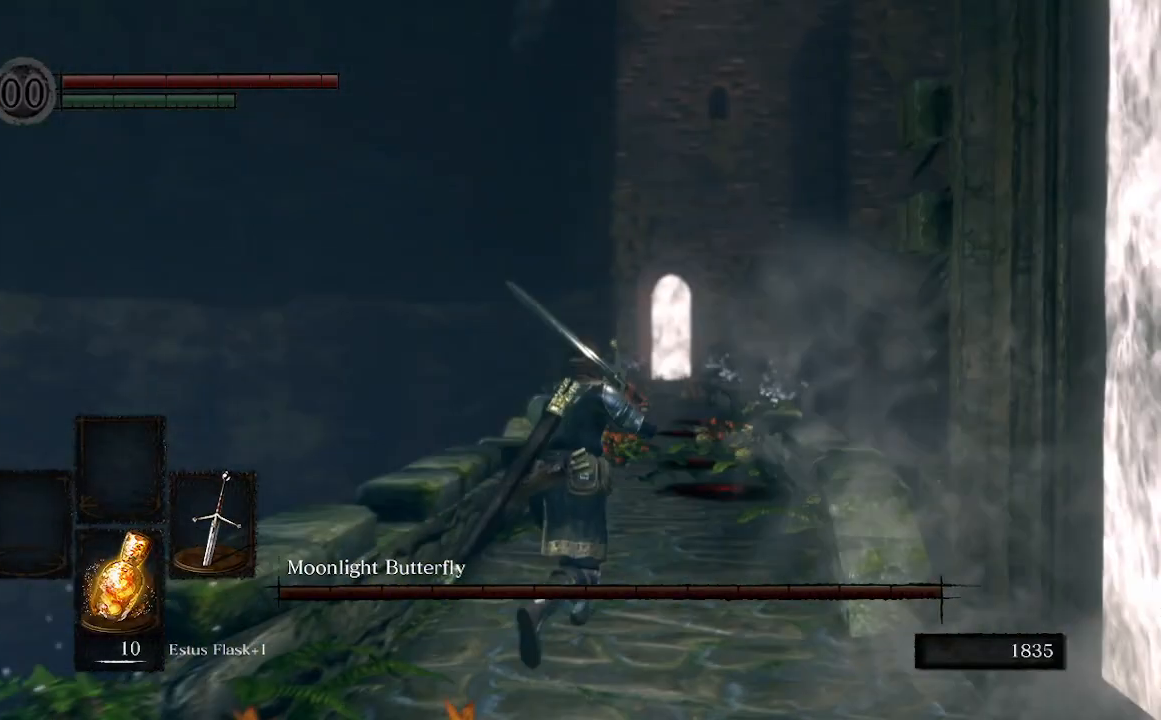
{"buttons": [], "left_stick": "up", "right_stick": "center", "events": []}
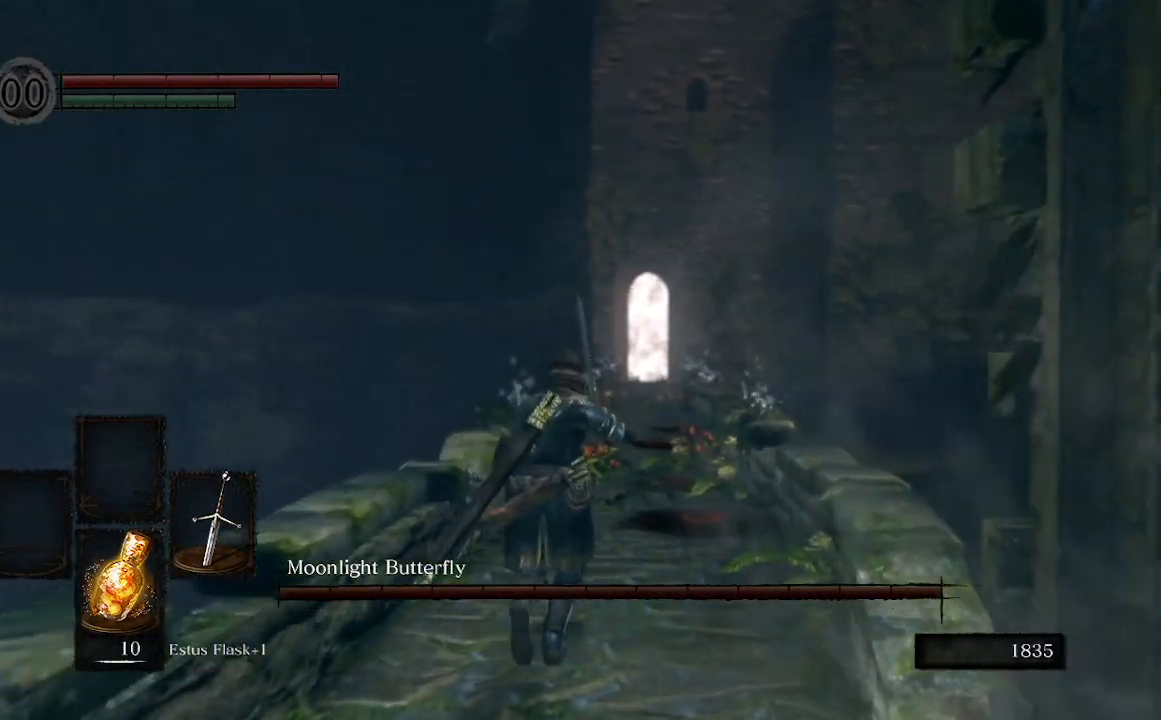
{"buttons": [], "left_stick": "up", "right_stick": "center", "events": []}
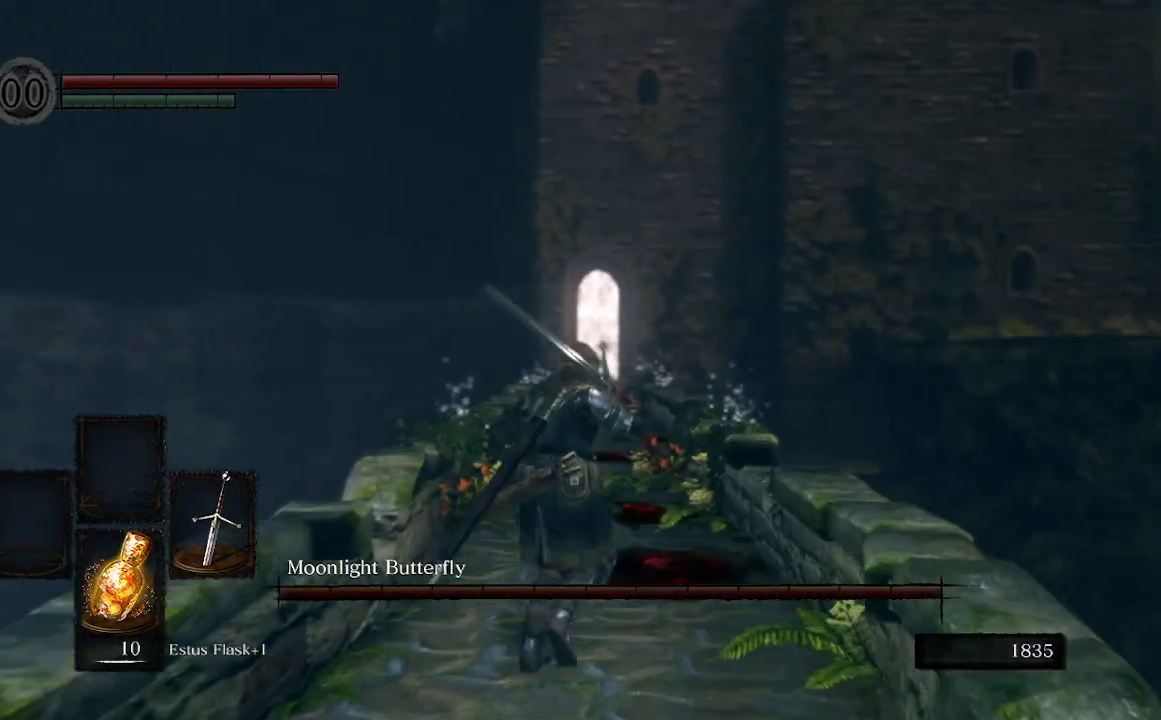
{"buttons": [], "left_stick": "up", "right_stick": "left", "events": [[267, "A", "down"], [467, "A", "up"], [500, "right_stick", "left"]]}
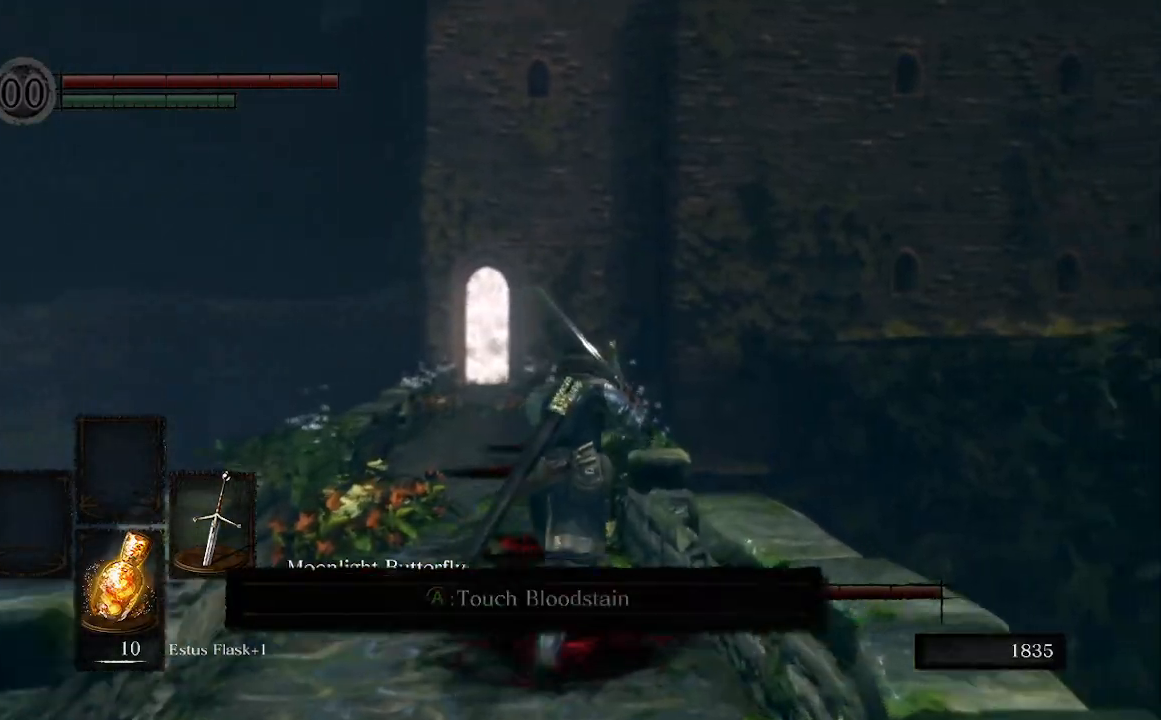
{"buttons": [], "left_stick": "up-left", "right_stick": "left", "events": [[400, "left_stick", "up-left"]]}
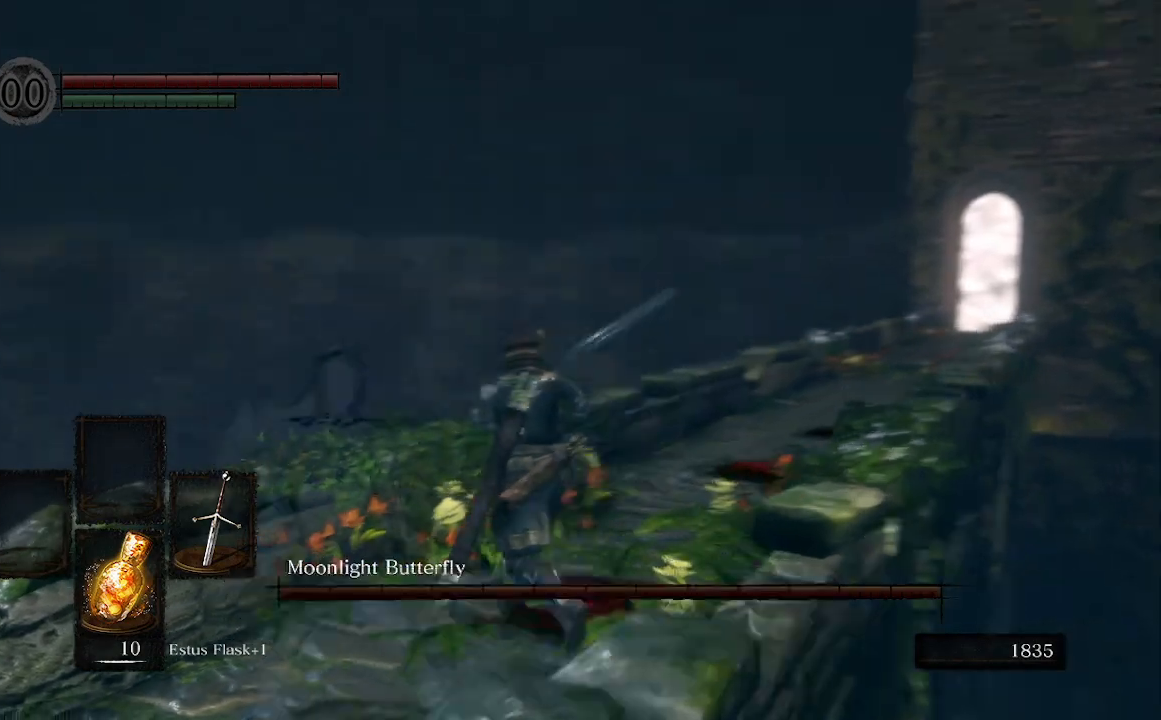
{"buttons": [], "left_stick": "right", "right_stick": "left", "events": [[233, "left_stick", "up-right"], [400, "left_stick", "right"]]}
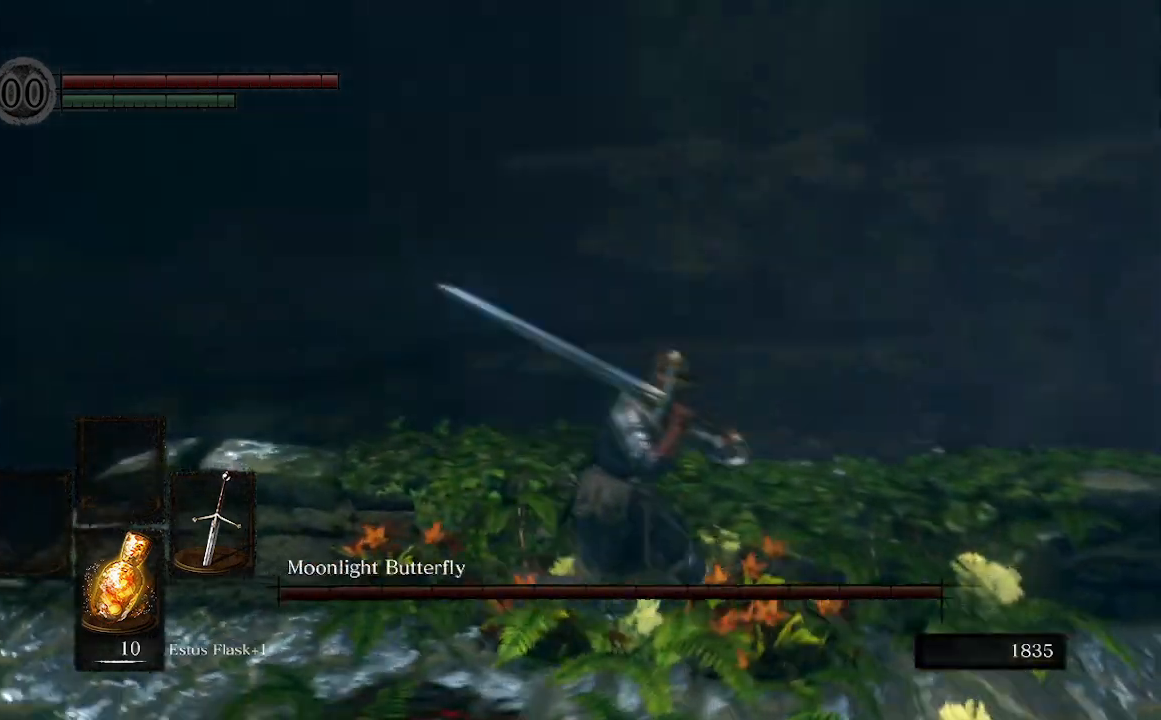
{"buttons": [], "left_stick": "down-right", "right_stick": "left", "events": [[33, "left_stick", "down-right"], [33, "right_stick", "up-left"], [400, "right_stick", "left"]]}